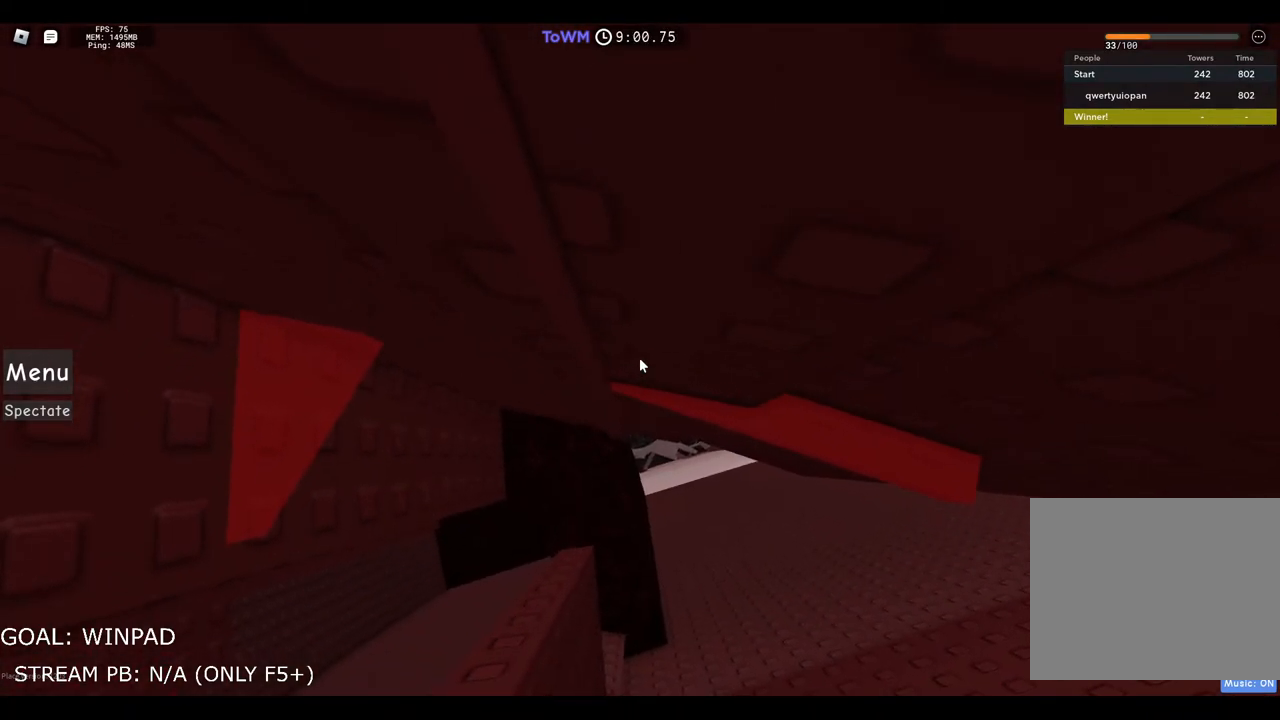
Gameplay with keyboard; each line is a JSON object with the keys held at the frame after it. "events" lists presses ("down") and releases ("up") of "a", "ctrl", "d", "e", "q", "s", "shift", "space" and "w" between this image and that frame as [ms after this image, input, new state], when the widget could be followed in between. No other keys are recorded. Mouse input is not recorded.
{"keys": ["w"], "events": [[150, "w", "down"], [217, "w", "up"], [483, "w", "down"]]}
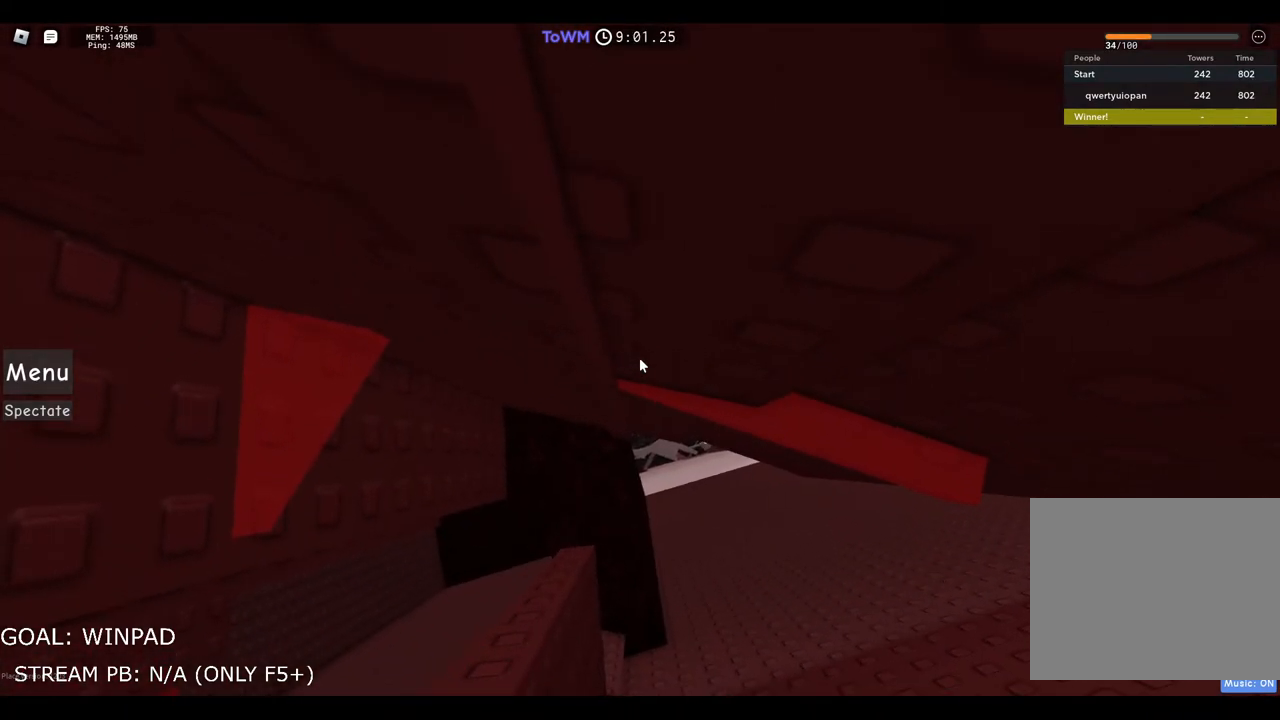
{"keys": [], "events": [[50, "w", "up"], [350, "w", "down"], [400, "w", "up"]]}
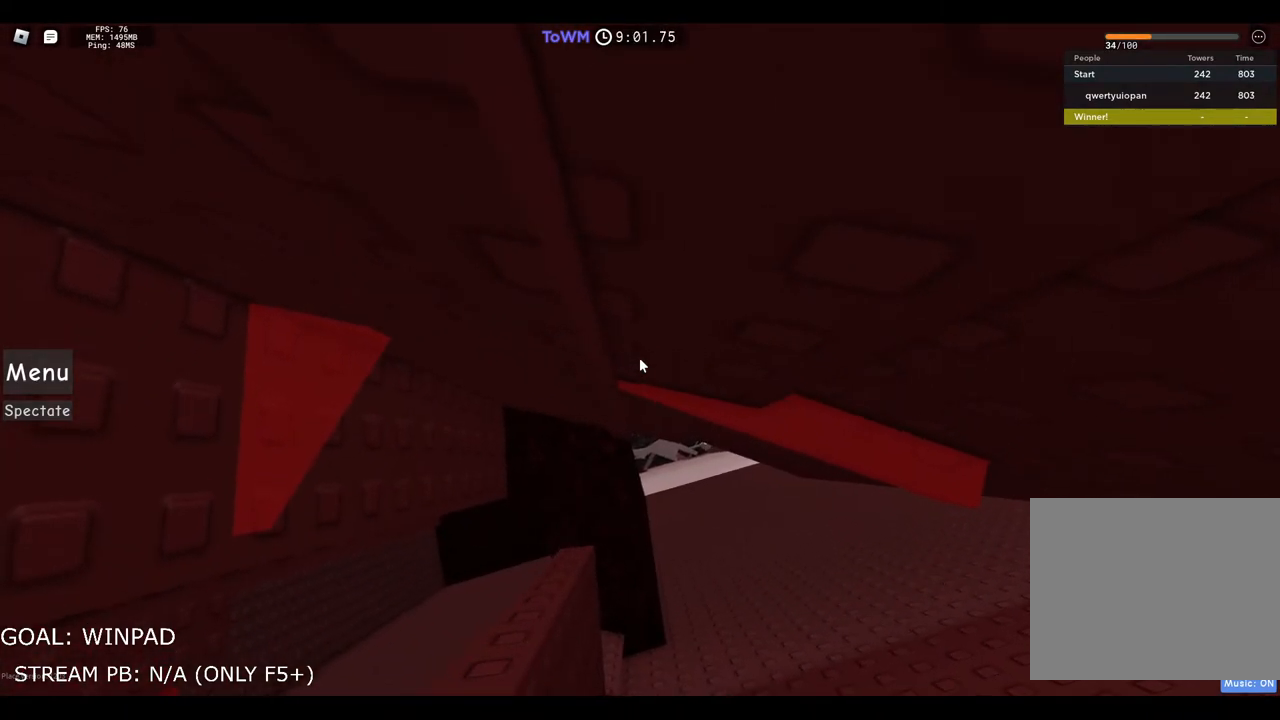
{"keys": [], "events": [[167, "w", "down"], [233, "w", "up"]]}
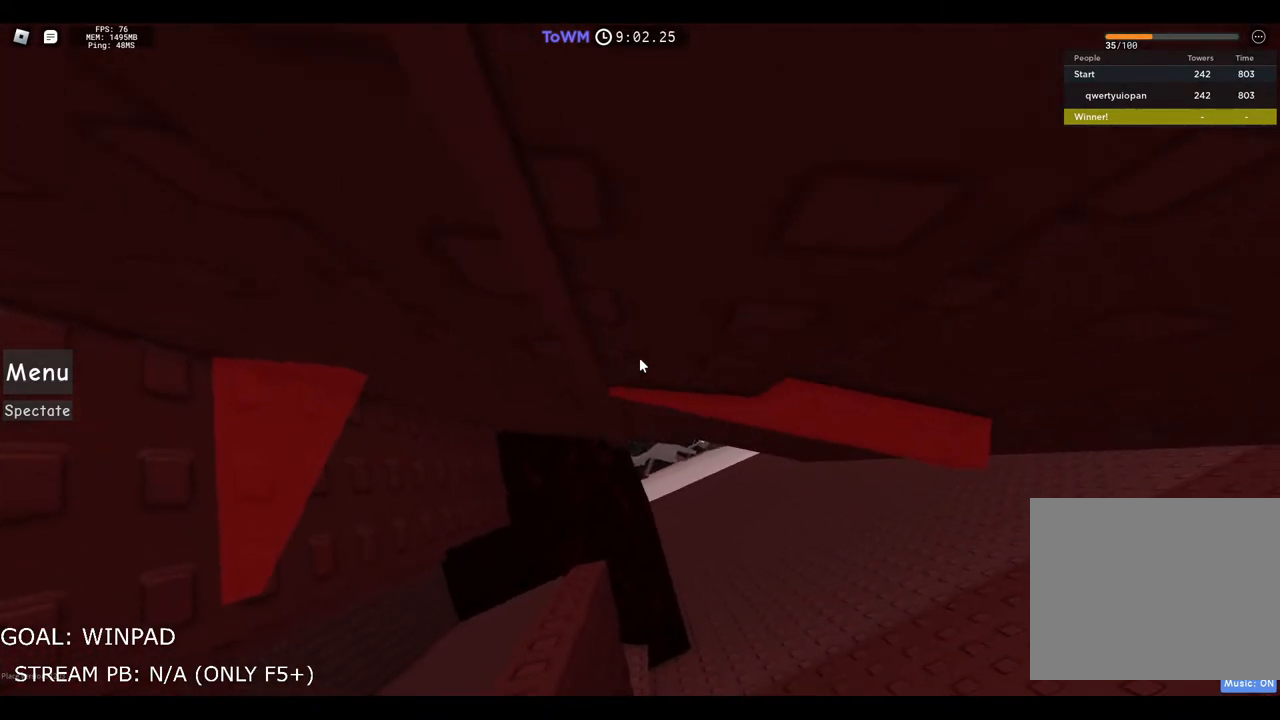
{"keys": ["a"], "events": [[167, "a", "down"]]}
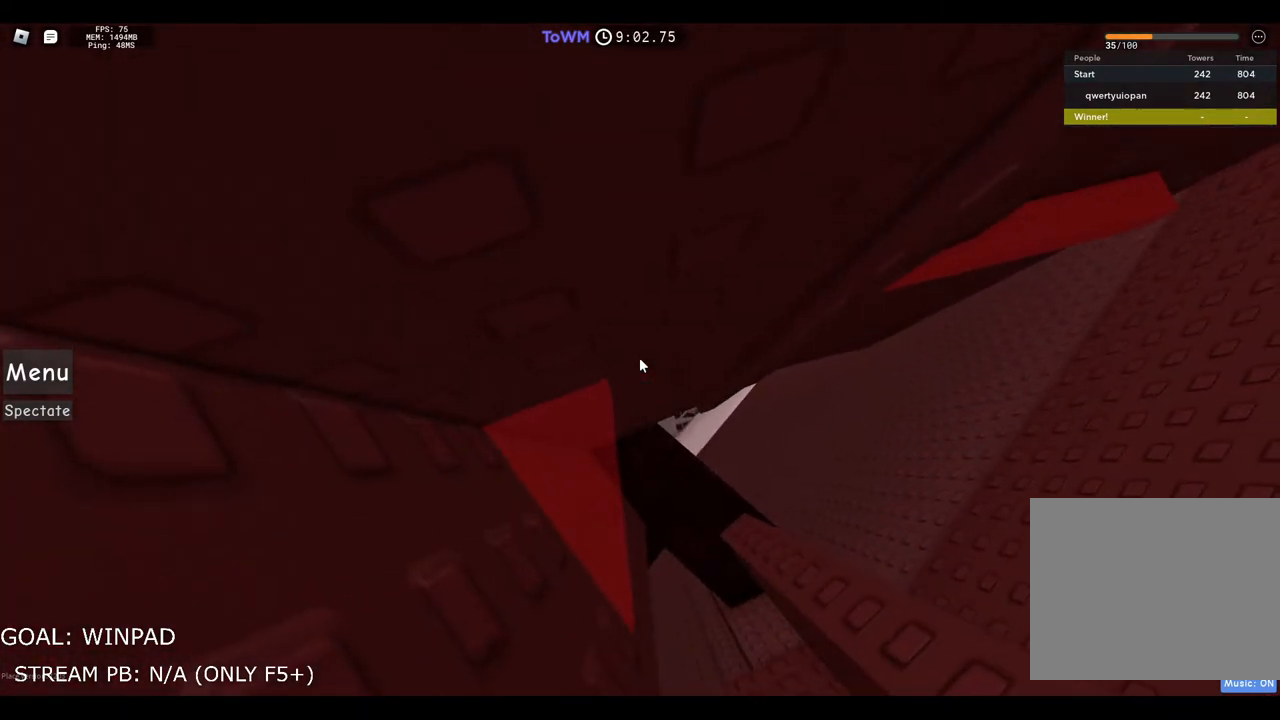
{"keys": ["w"], "events": [[67, "a", "up"], [200, "w", "down"], [350, "w", "up"], [467, "w", "down"]]}
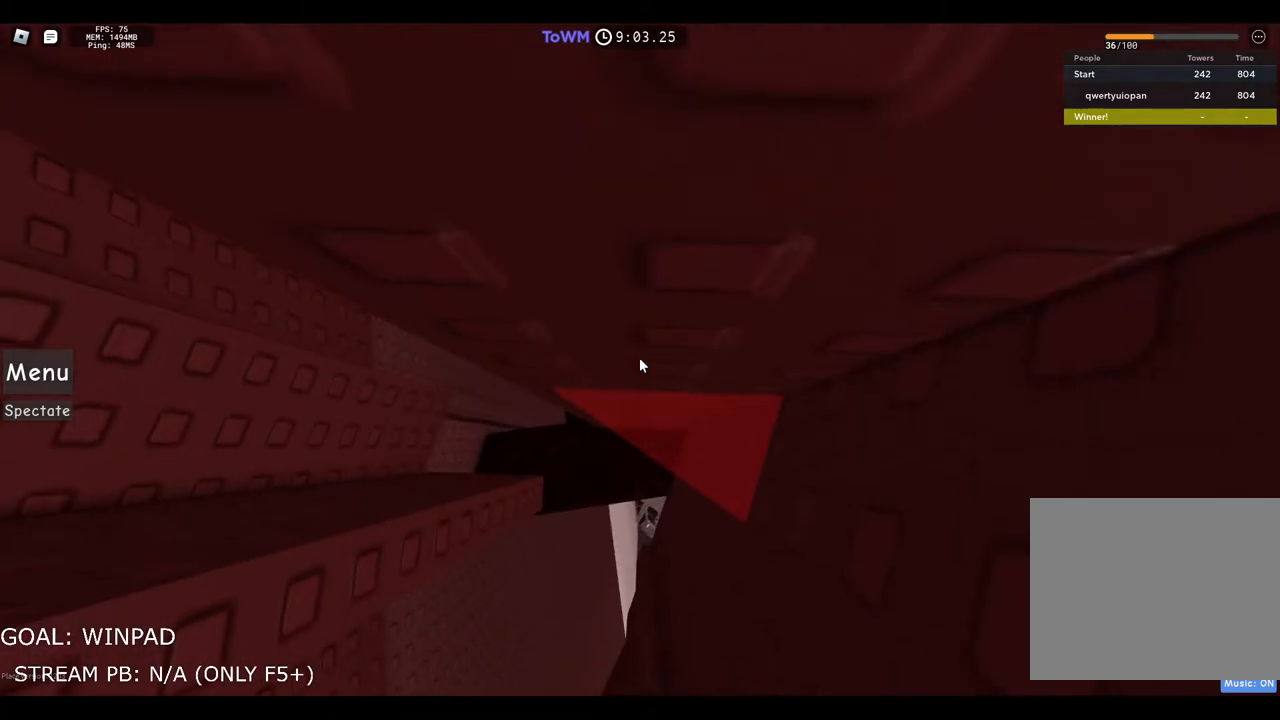
{"keys": ["w"], "events": []}
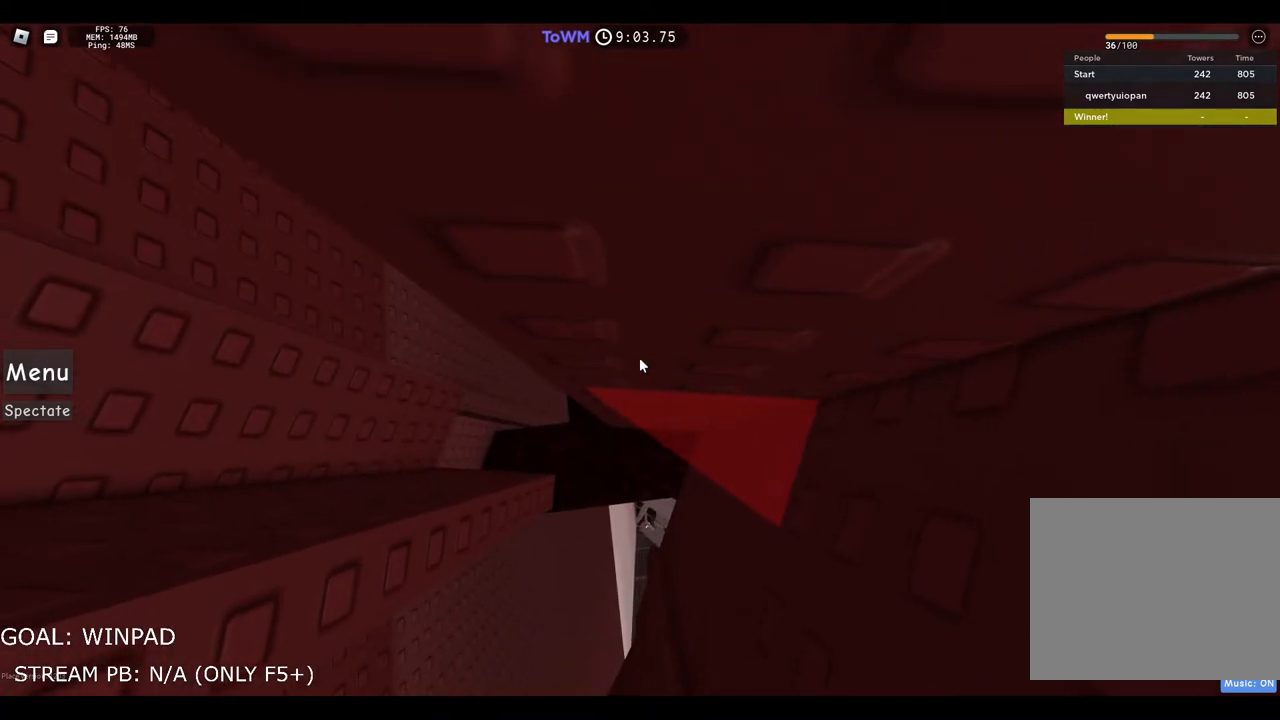
{"keys": ["a", "space"], "events": [[183, "w", "up"], [333, "a", "down"], [450, "space", "down"]]}
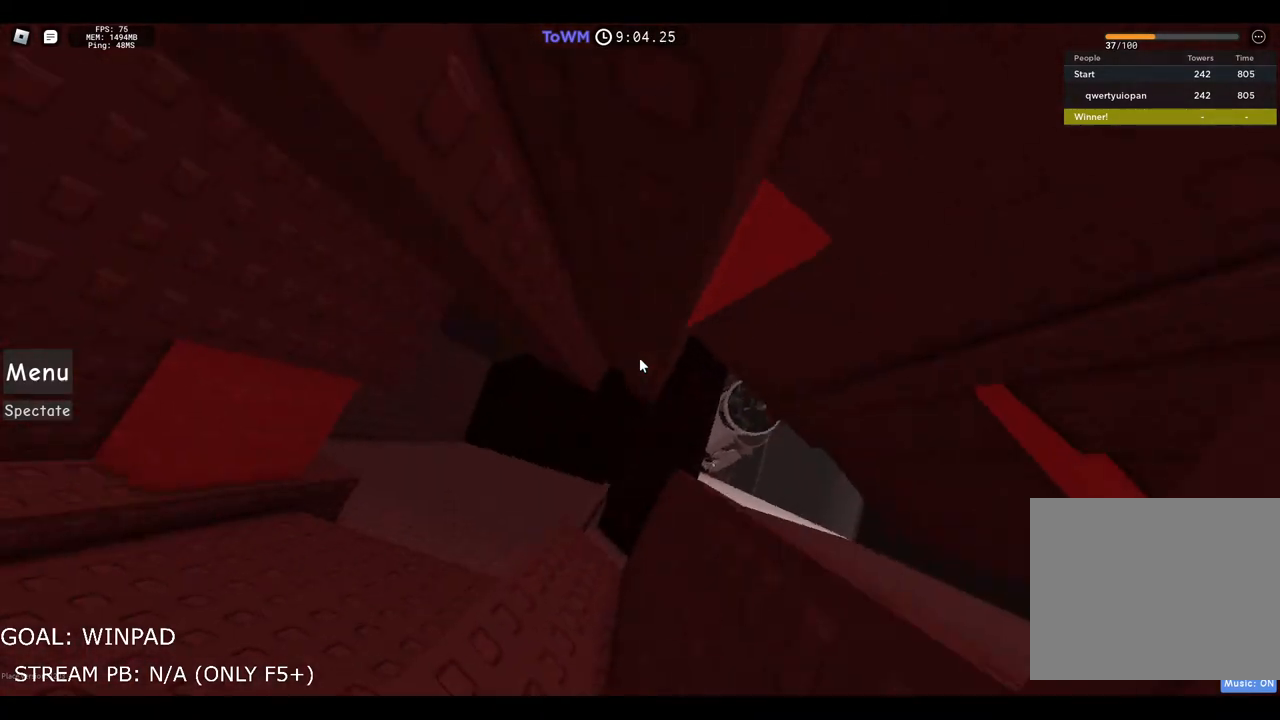
{"keys": ["a"], "events": [[283, "space", "up"]]}
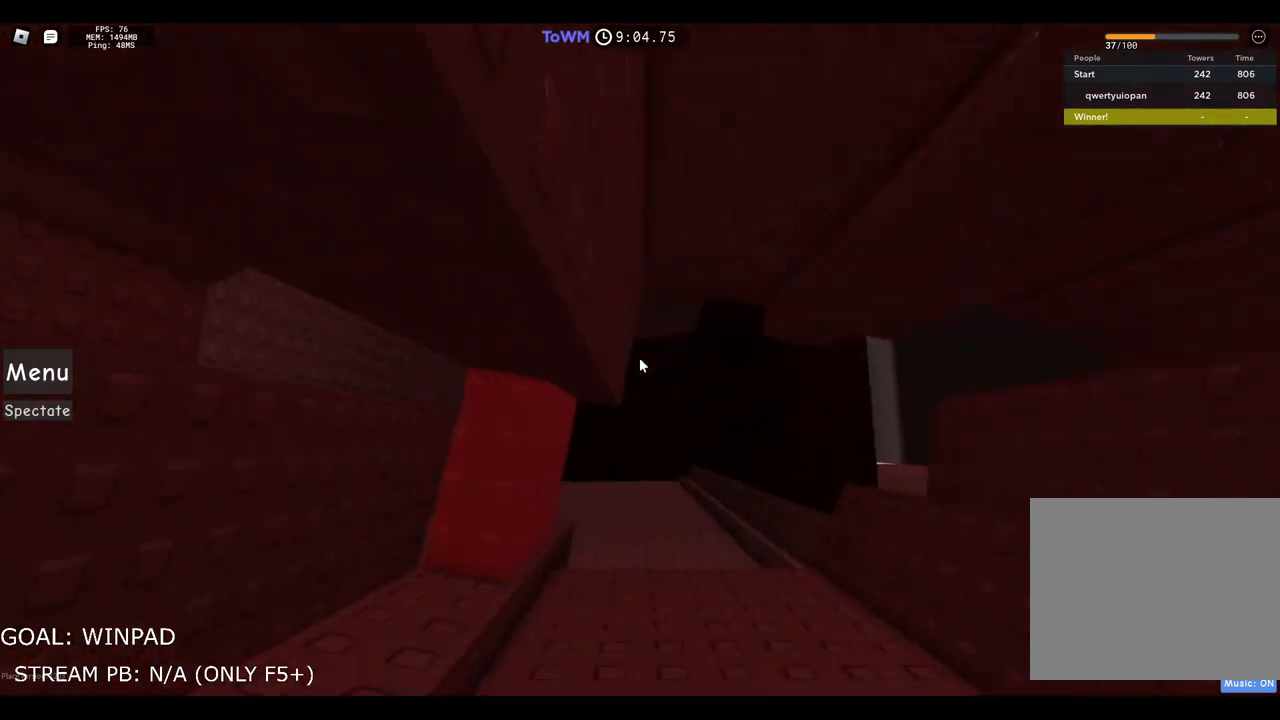
{"keys": ["w"], "events": [[167, "a", "up"], [333, "w", "down"]]}
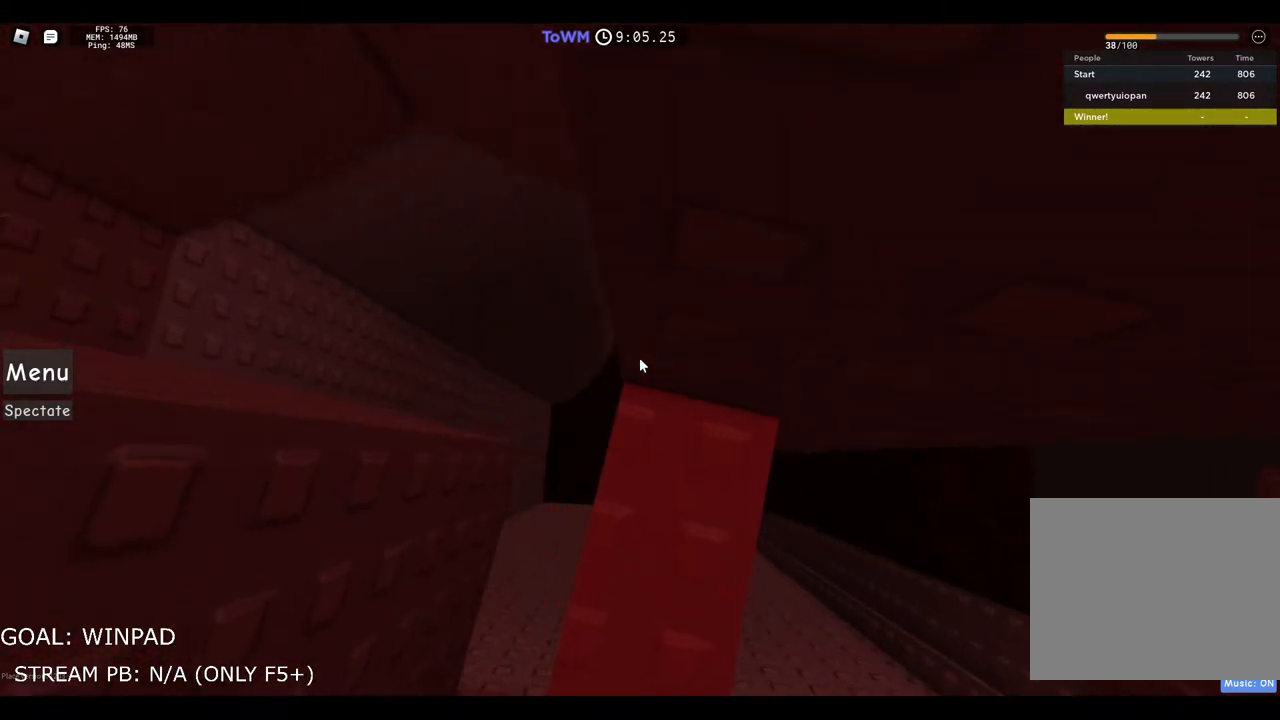
{"keys": ["a"], "events": [[100, "w", "up"], [250, "w", "down"], [350, "w", "up"], [417, "a", "down"]]}
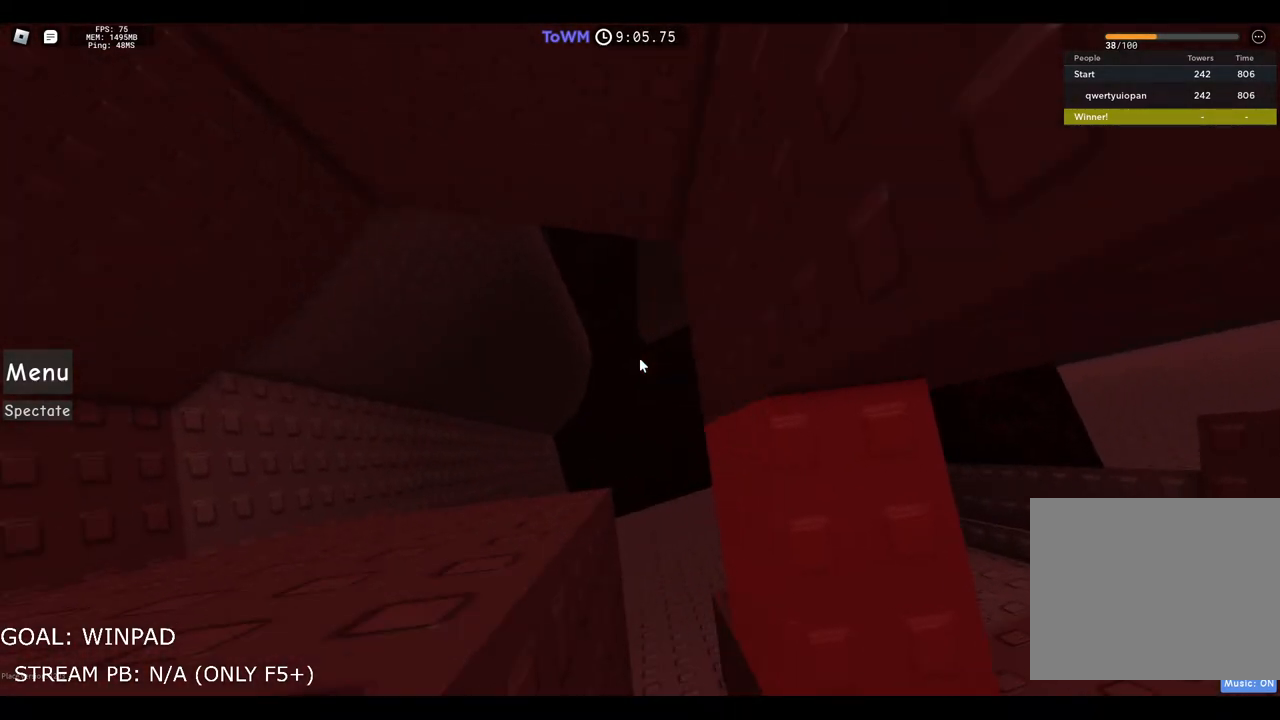
{"keys": ["a", "w"], "events": [[50, "space", "down"], [217, "space", "up"], [383, "w", "down"]]}
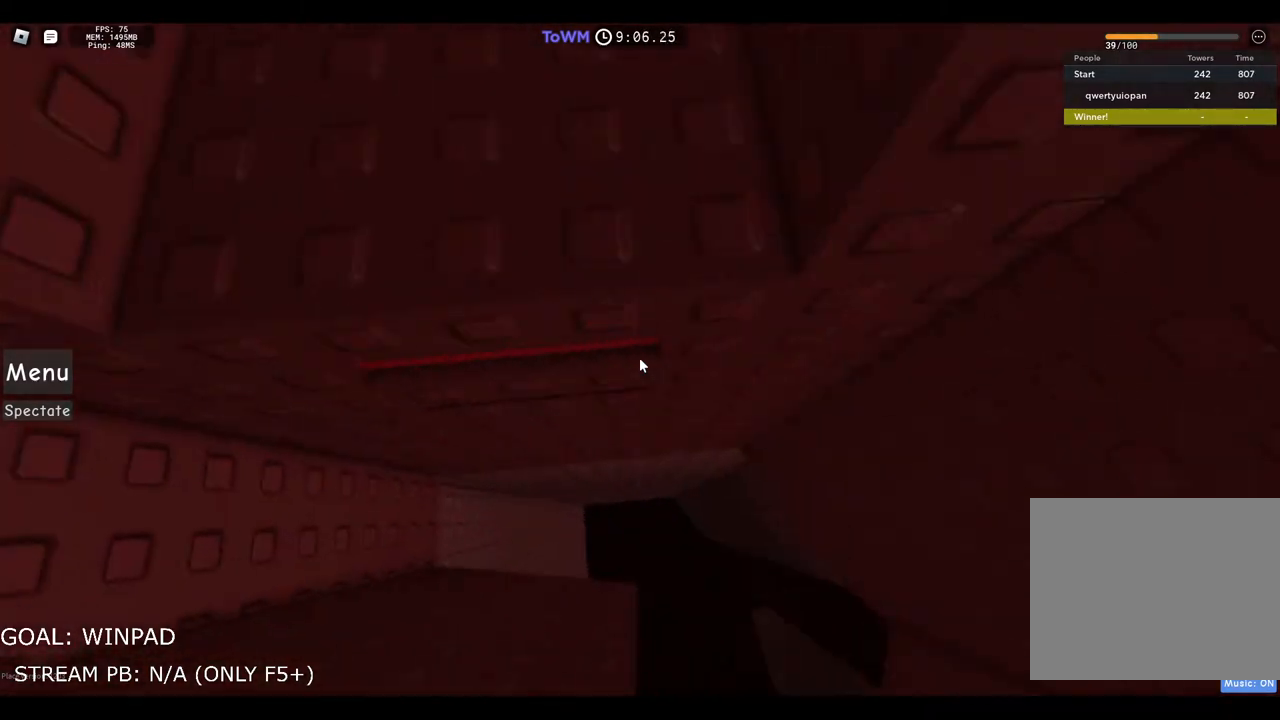
{"keys": ["w"], "events": [[50, "a", "up"]]}
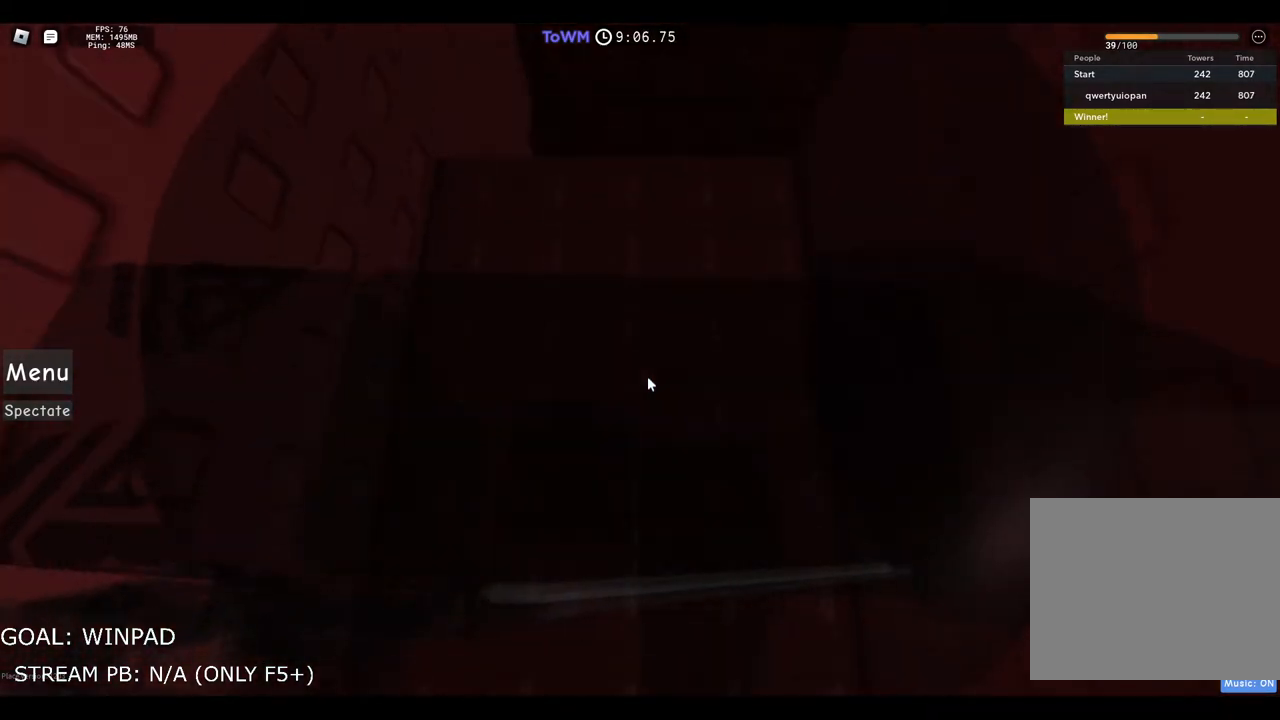
{"keys": ["shift"], "events": [[33, "w", "up"], [167, "d", "down"], [200, "w", "down"], [217, "shift", "down"], [317, "d", "up"], [350, "w", "up"], [367, "shift", "up"], [433, "shift", "down"]]}
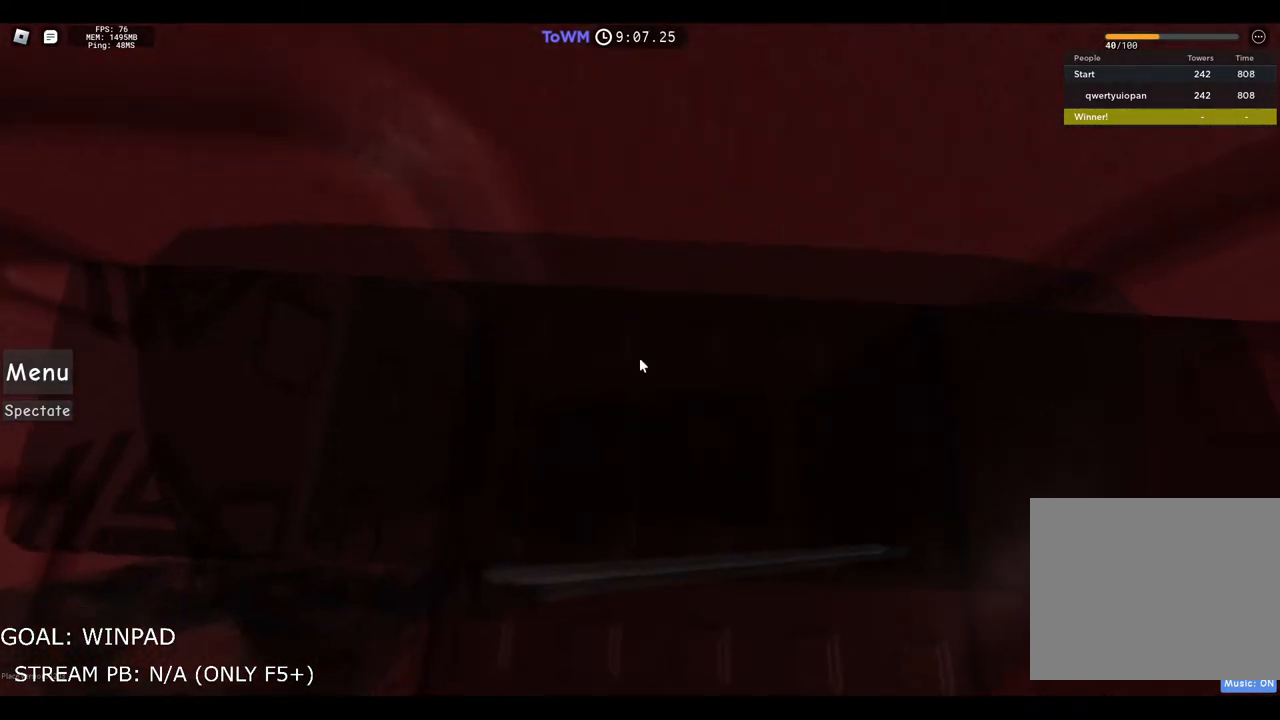
{"keys": [], "events": [[67, "shift", "up"], [117, "d", "down"], [150, "shift", "down"], [150, "w", "down"], [233, "d", "up"], [300, "shift", "up"], [317, "w", "up"], [383, "shift", "down"], [500, "shift", "up"]]}
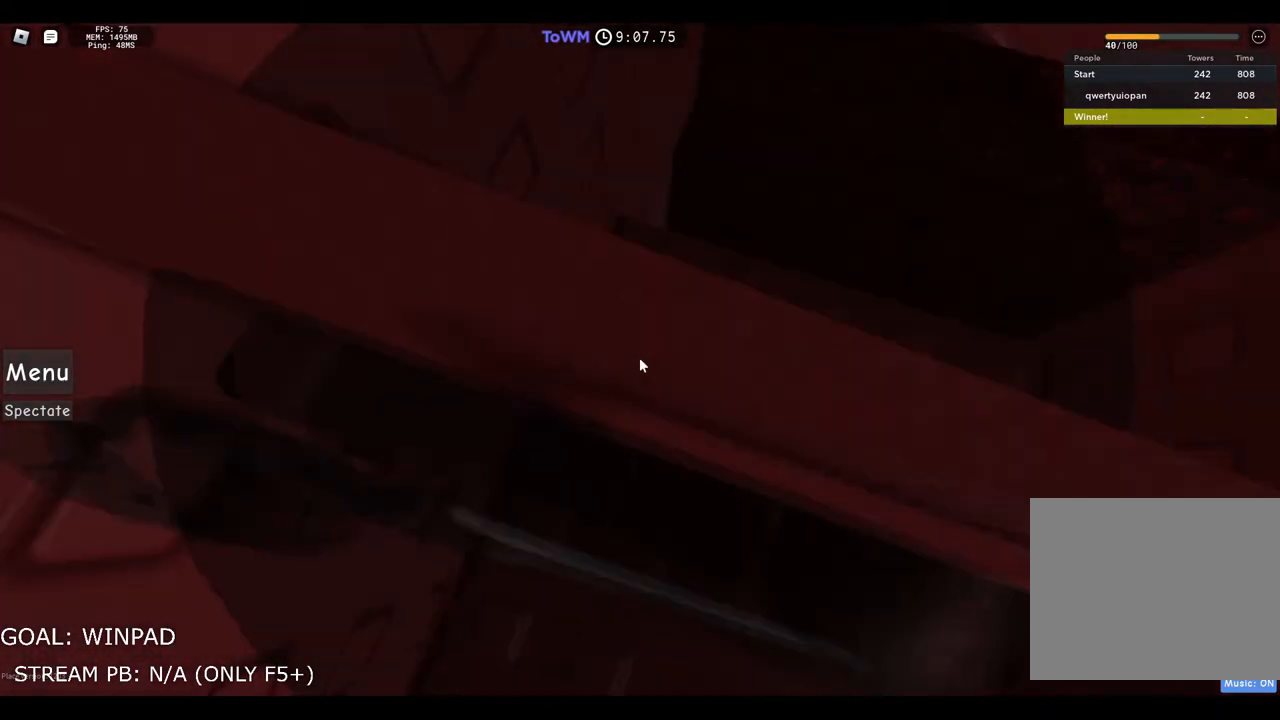
{"keys": ["shift"], "events": [[67, "d", "down"], [100, "shift", "down"], [183, "d", "up"], [233, "shift", "up"], [350, "w", "down"], [417, "shift", "down"], [417, "w", "up"]]}
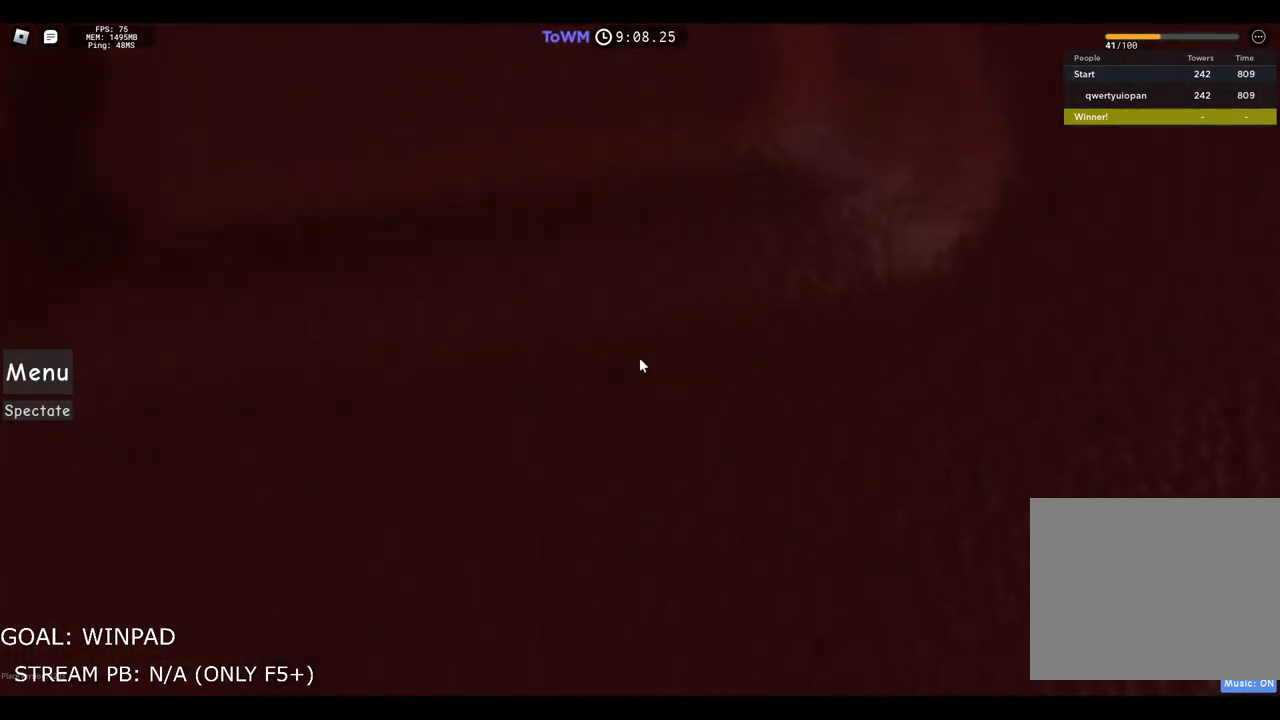
{"keys": [], "events": [[33, "shift", "up"], [167, "d", "down"], [167, "shift", "down"], [250, "d", "up"], [267, "shift", "up"]]}
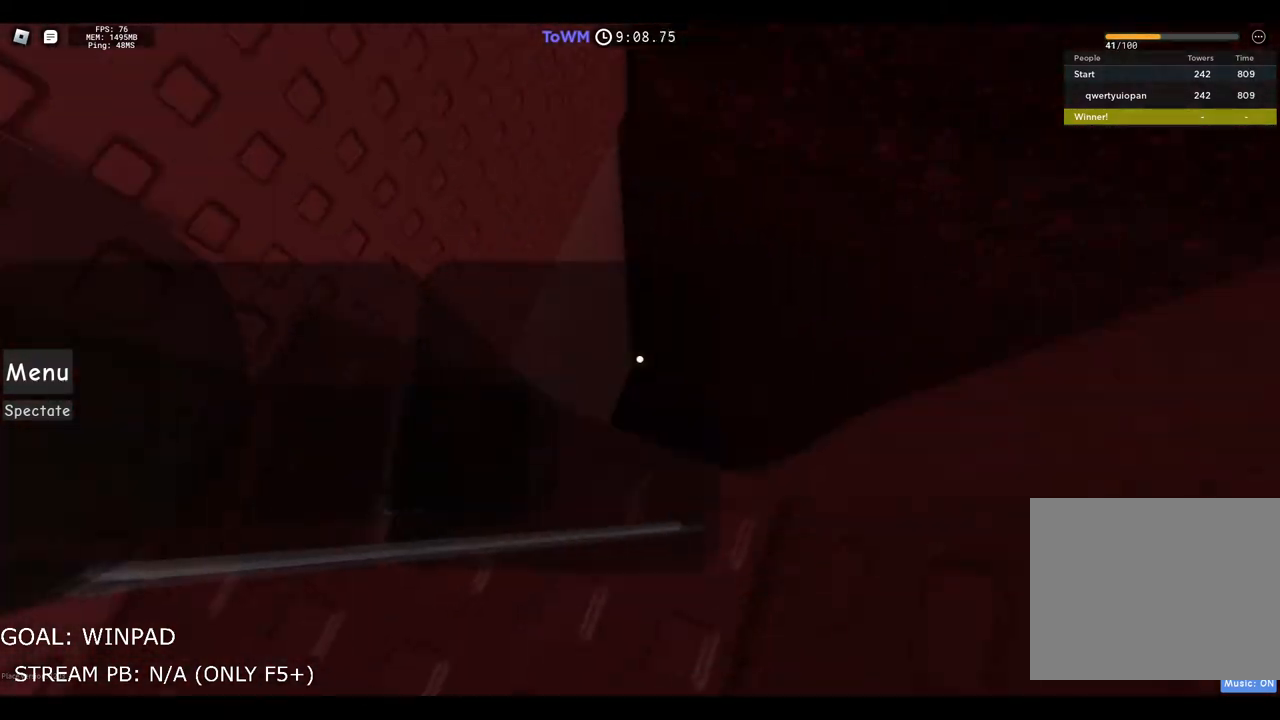
{"keys": ["s", "space"], "events": [[350, "s", "down"], [450, "space", "down"]]}
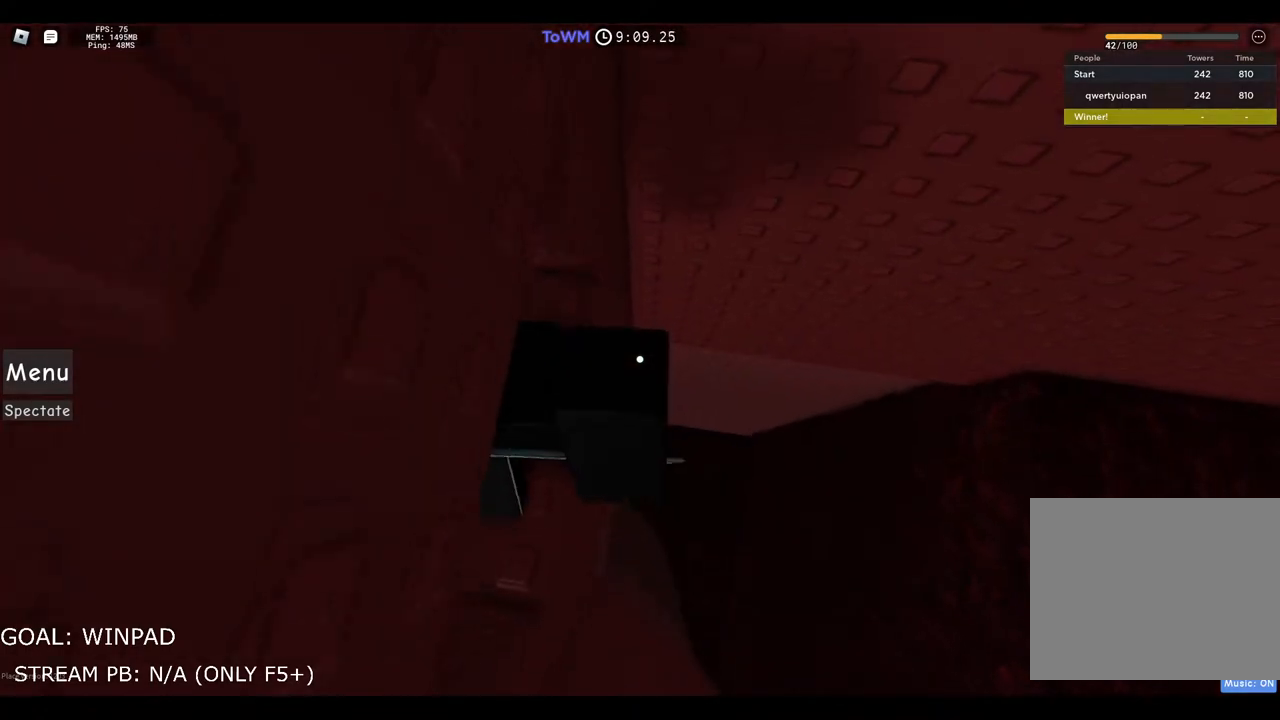
{"keys": [], "events": [[83, "s", "up"], [100, "space", "up"], [267, "w", "down"], [300, "space", "down"], [450, "w", "up"], [467, "space", "up"]]}
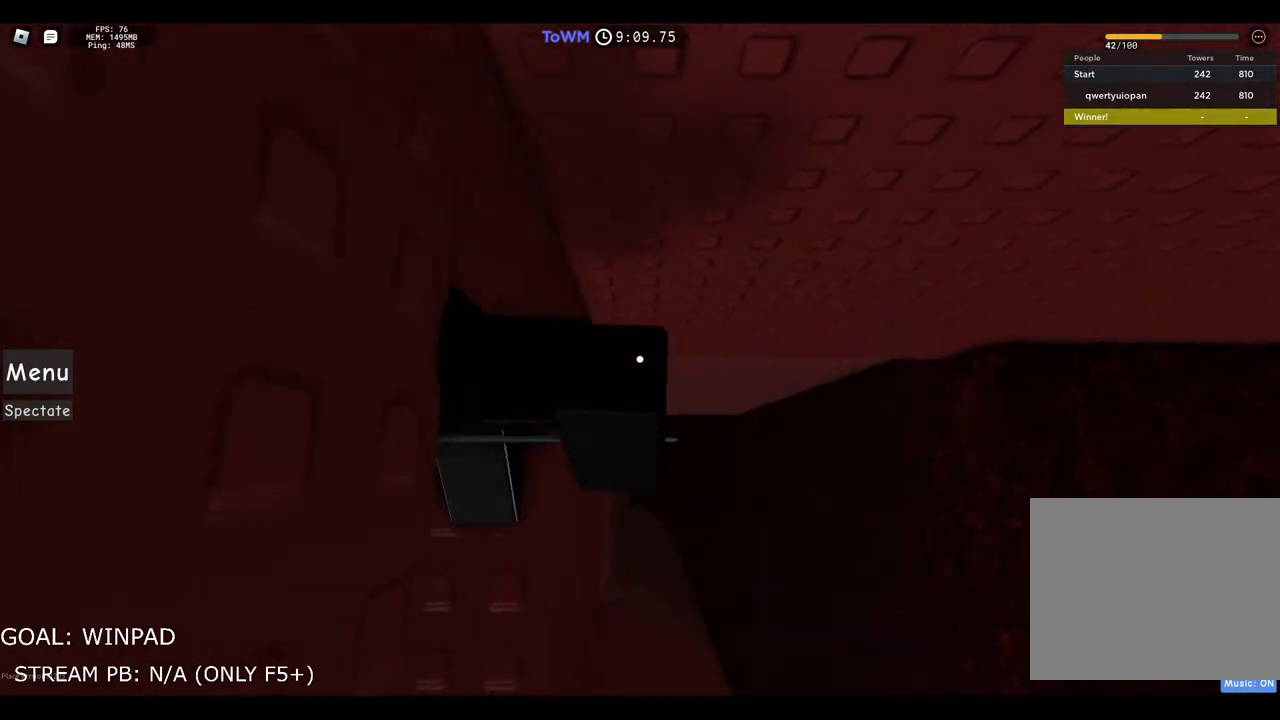
{"keys": [], "events": [[50, "s", "down"], [133, "space", "down"], [300, "s", "up"], [317, "space", "up"]]}
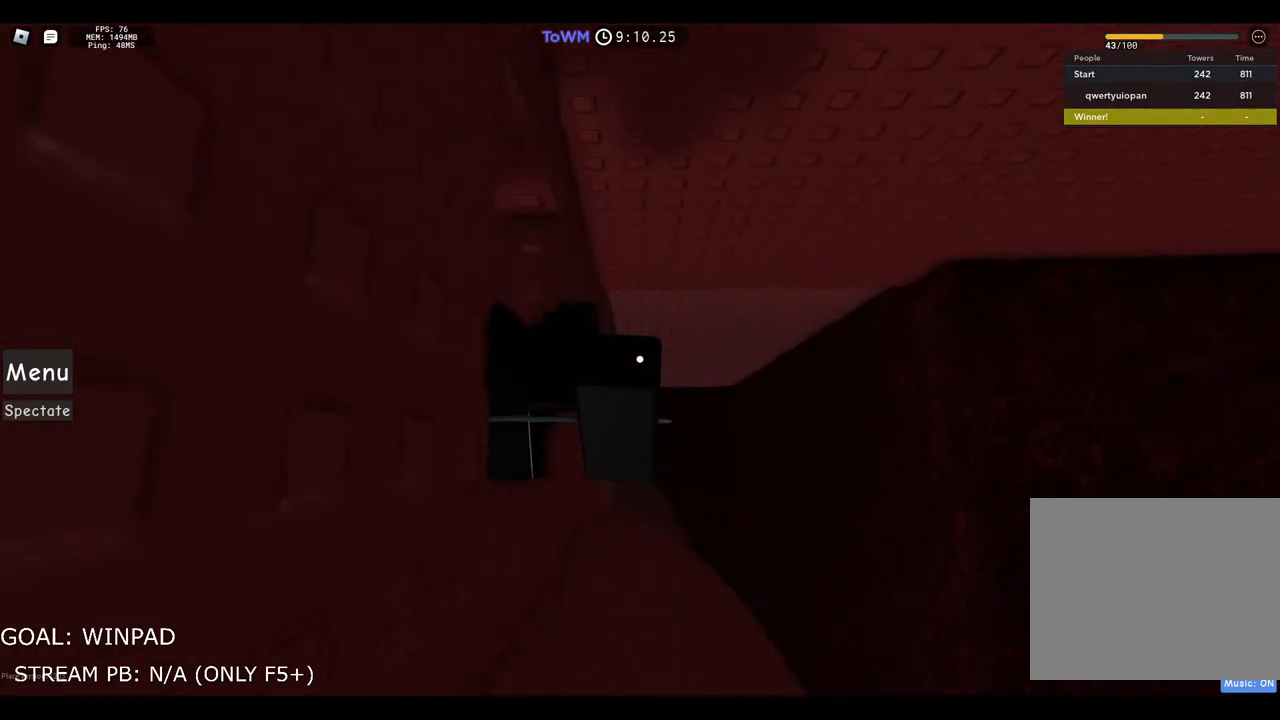
{"keys": ["s", "space"], "events": [[83, "w", "down"], [133, "space", "down"], [267, "w", "up"], [283, "space", "up"], [417, "s", "down"], [483, "space", "down"]]}
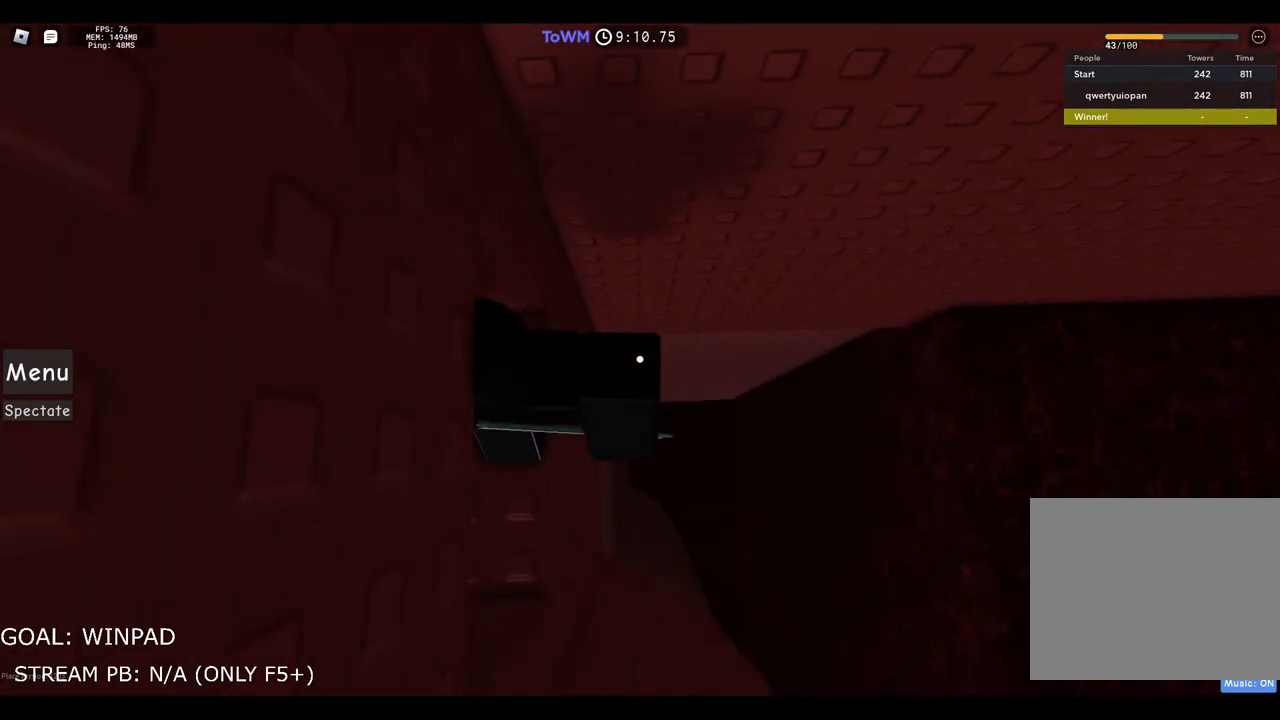
{"keys": ["d"], "events": [[83, "s", "up"], [117, "space", "up"], [400, "d", "down"]]}
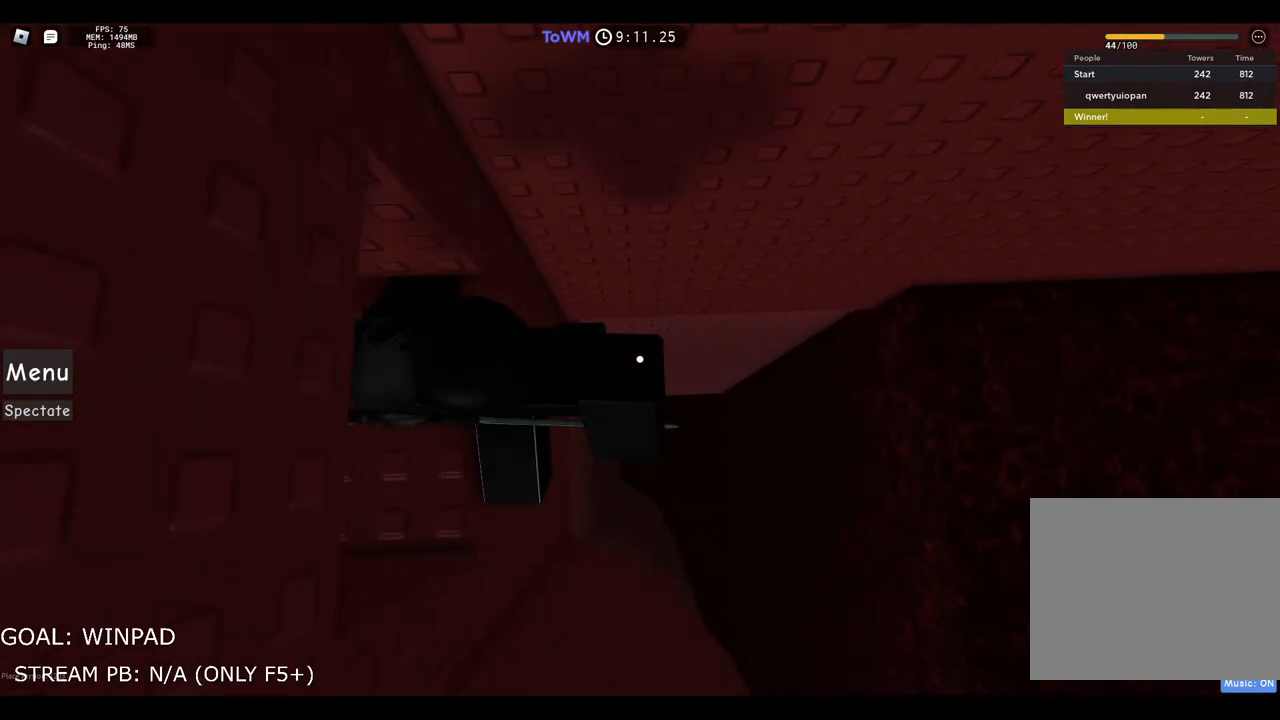
{"keys": ["d", "space"], "events": [[33, "e", "down"], [33, "space", "down"], [100, "e", "up"]]}
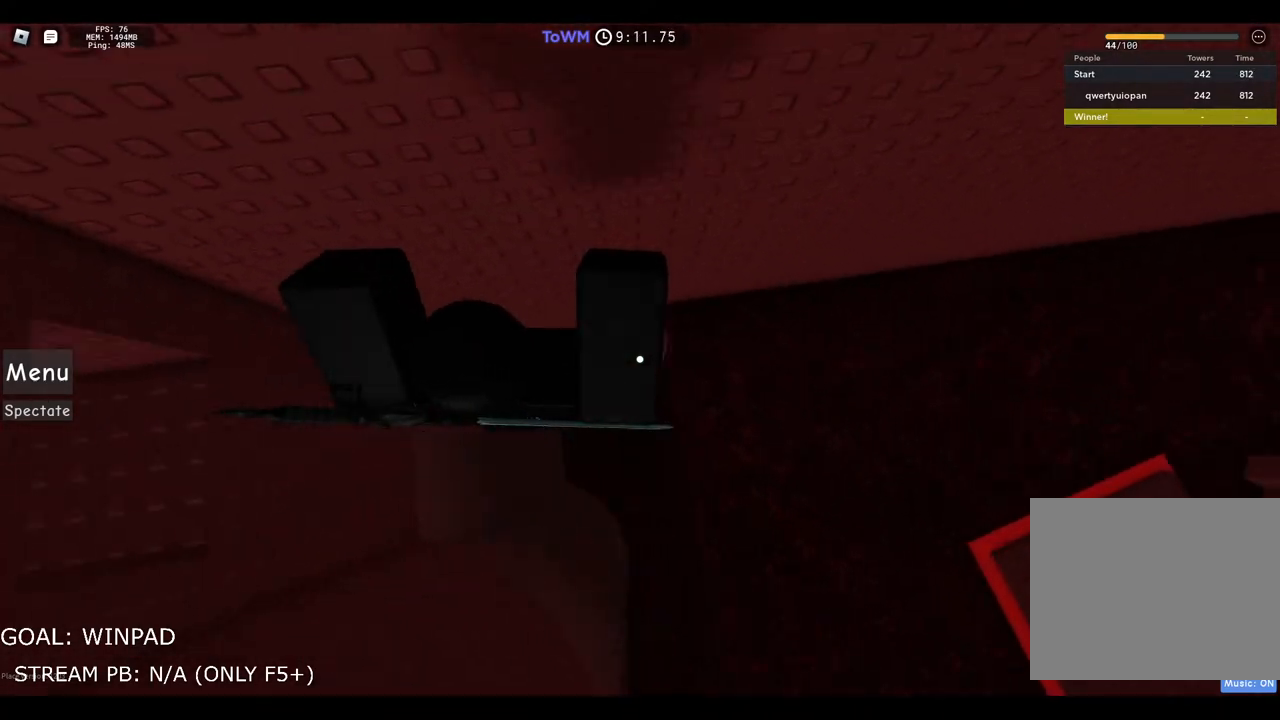
{"keys": ["d", "space"], "events": []}
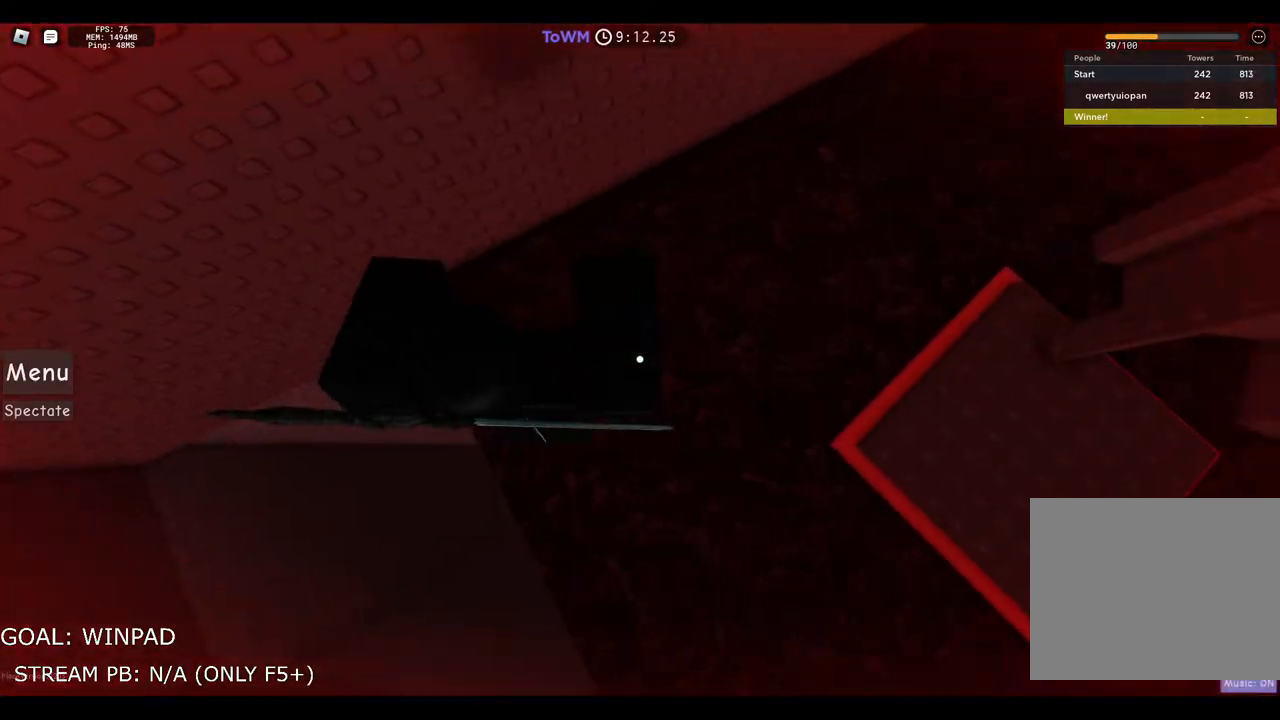
{"keys": ["d", "space"], "events": []}
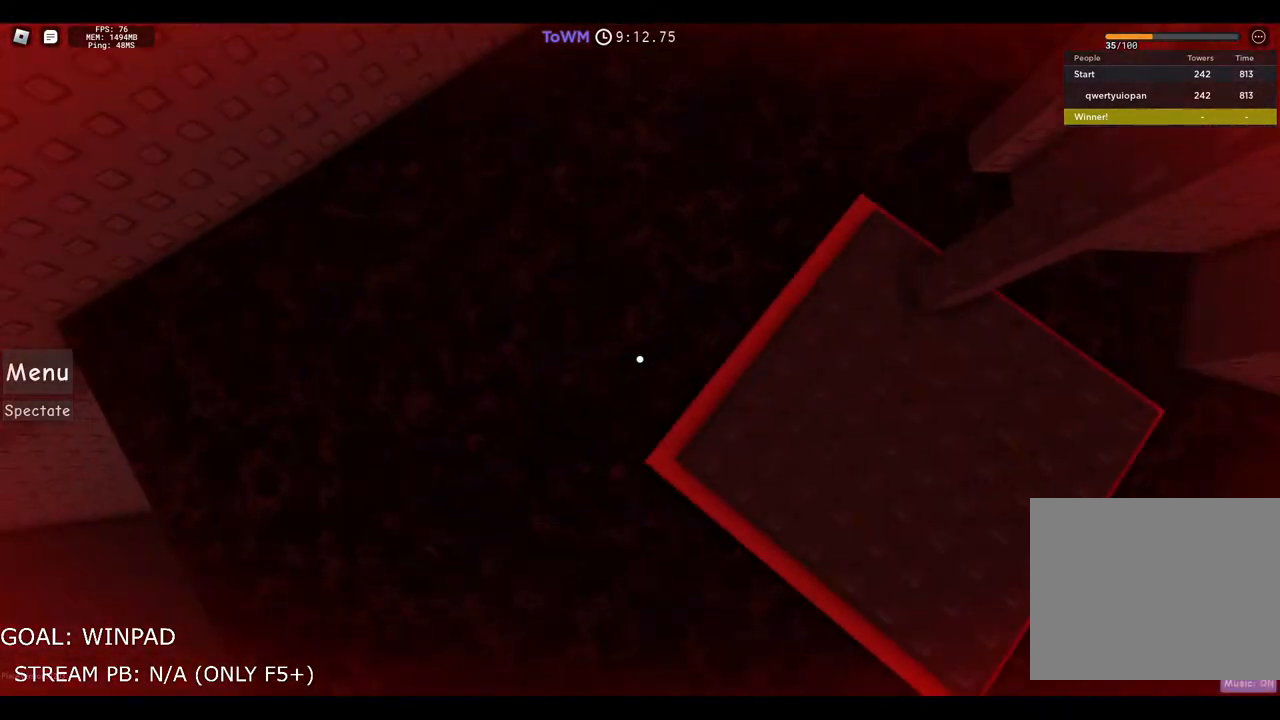
{"keys": ["w"], "events": [[100, "space", "up"], [433, "d", "up"], [483, "w", "down"]]}
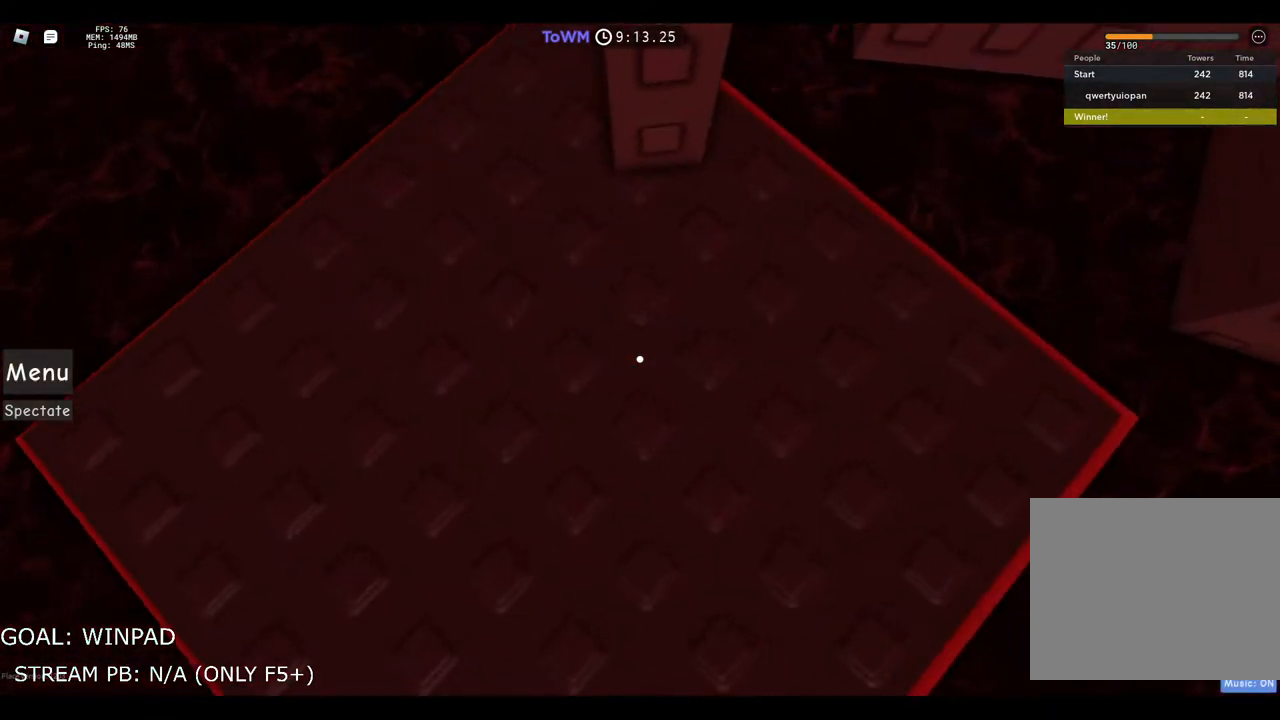
{"keys": ["w"], "events": [[250, "space", "down"], [300, "w", "up"], [383, "space", "up"], [450, "w", "down"]]}
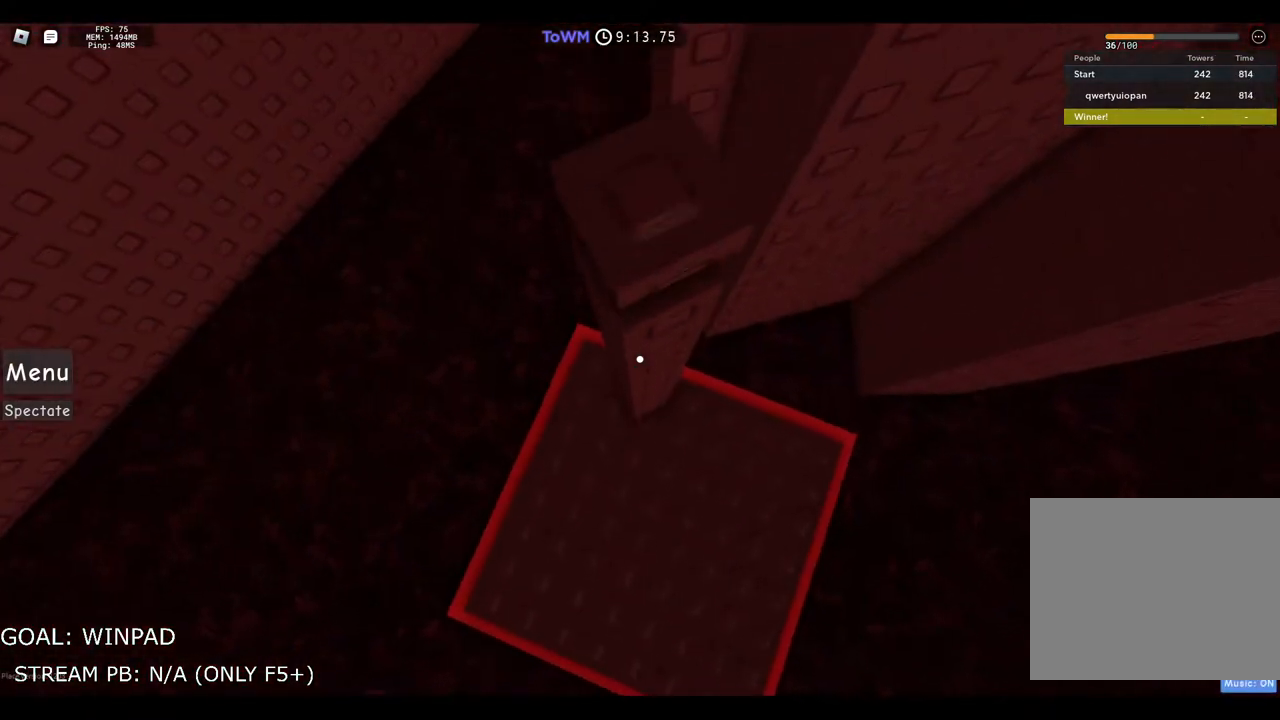
{"keys": [], "events": [[133, "w", "up"], [200, "space", "down"], [367, "space", "up"]]}
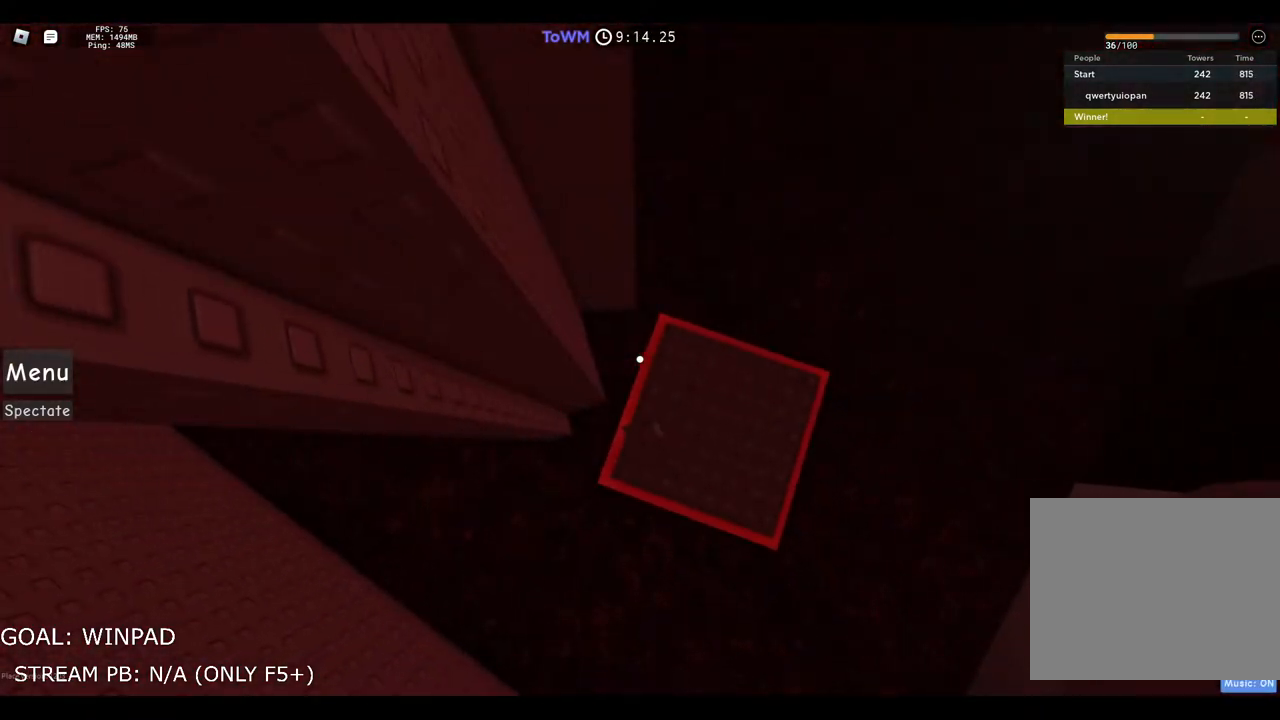
{"keys": ["a", "space"], "events": [[267, "a", "down"], [417, "space", "down"]]}
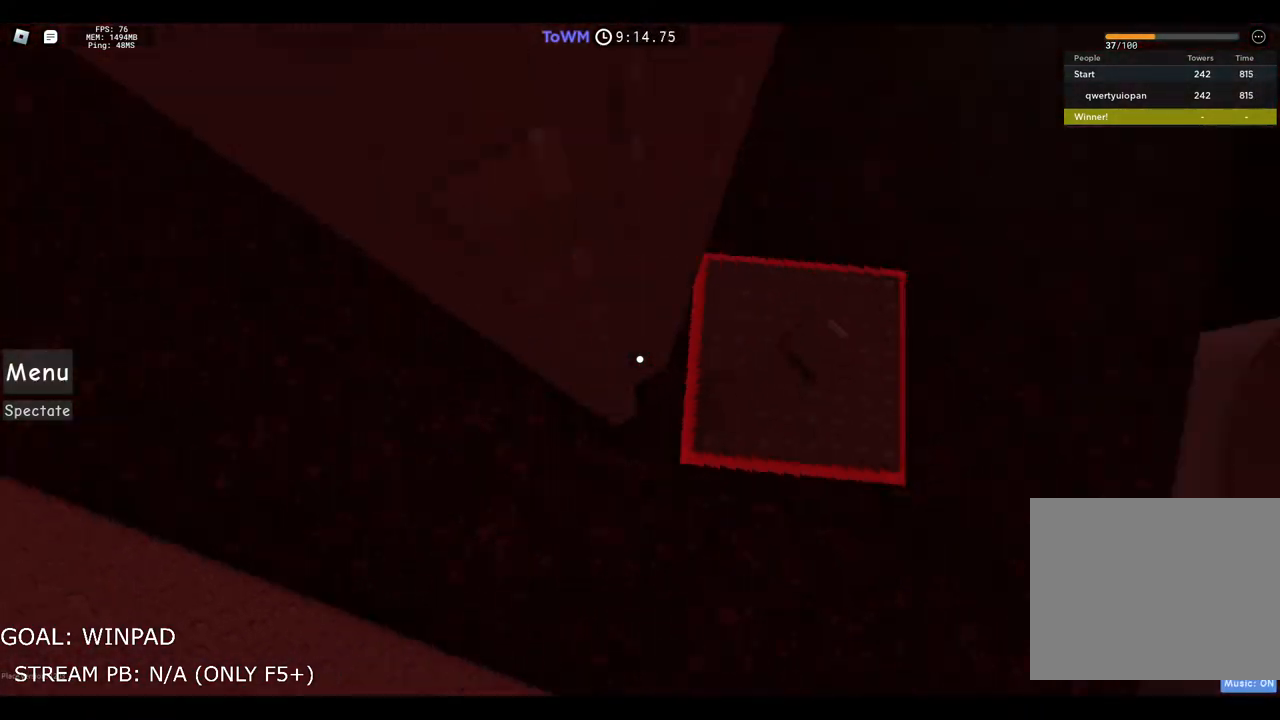
{"keys": ["w"], "events": [[33, "space", "up"], [200, "w", "down"], [267, "a", "up"]]}
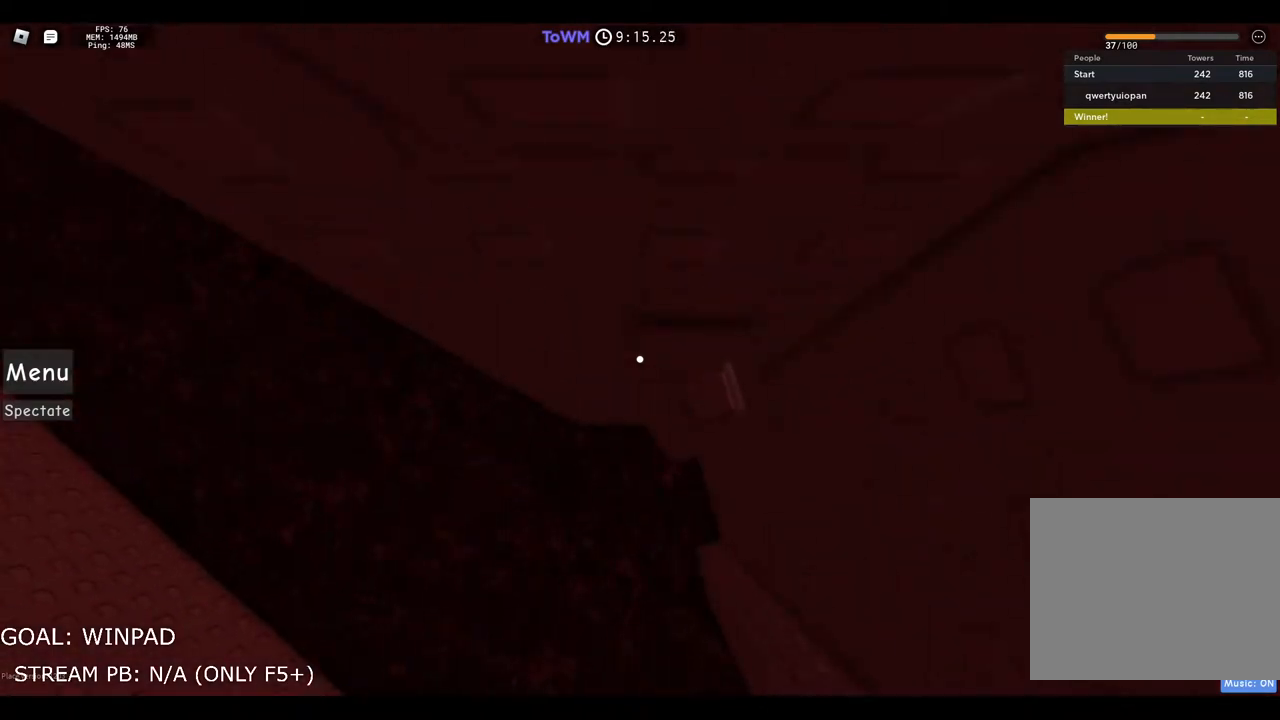
{"keys": ["a", "space"], "events": [[150, "w", "up"], [233, "a", "down"], [367, "space", "down"]]}
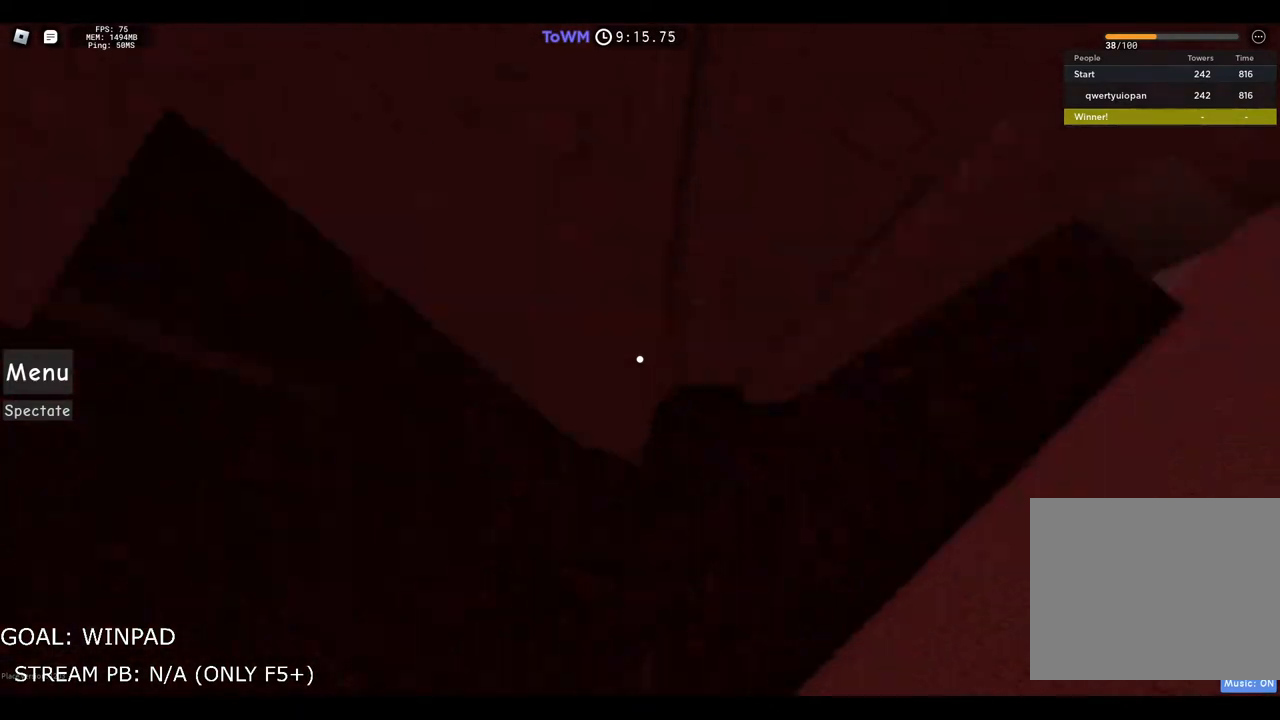
{"keys": [], "events": [[83, "space", "up"], [467, "a", "up"]]}